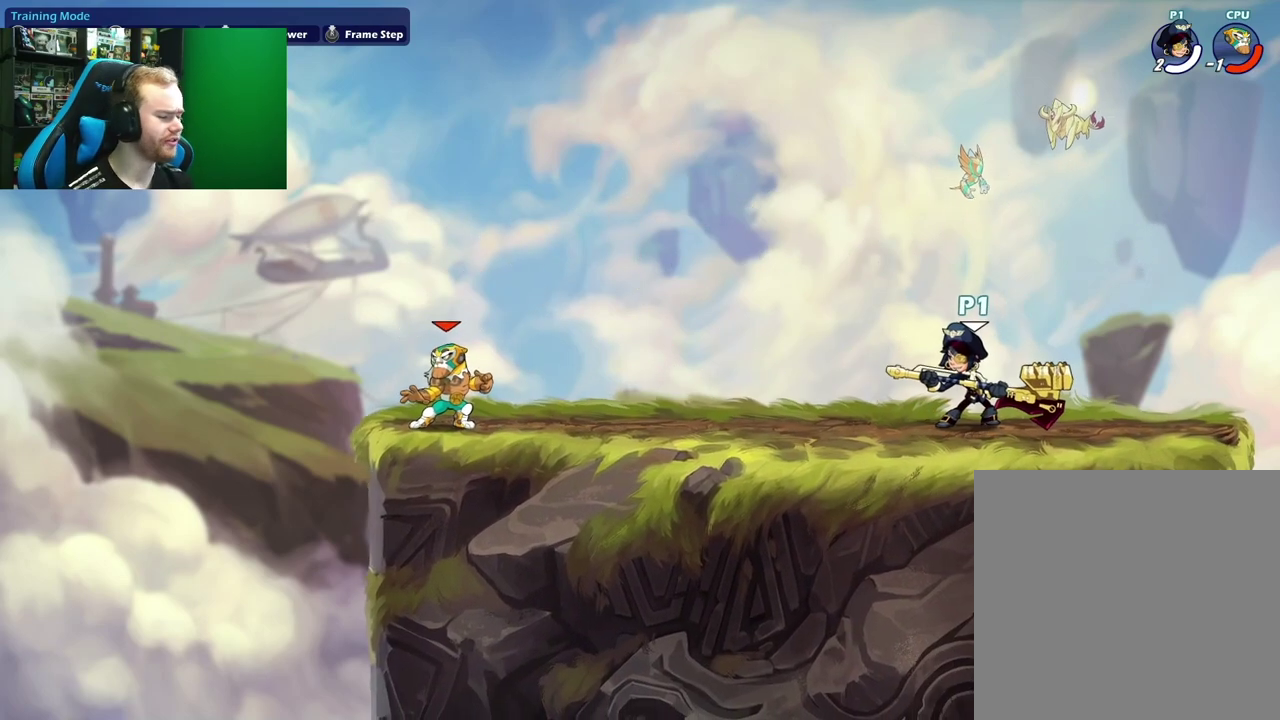
Gameplay with a controller (Xbox layout); each line is a JSON object with the inputs held at the frame after it (dt_ms = milliseconds from this image to that frame). "events" lists button and stick changes between this image and that frame as [ms after this image, input, new state], when the widget could be followed in between.
{"dt_ms": 300, "buttons": [], "left_stick": "center", "right_stick": "center", "events": []}
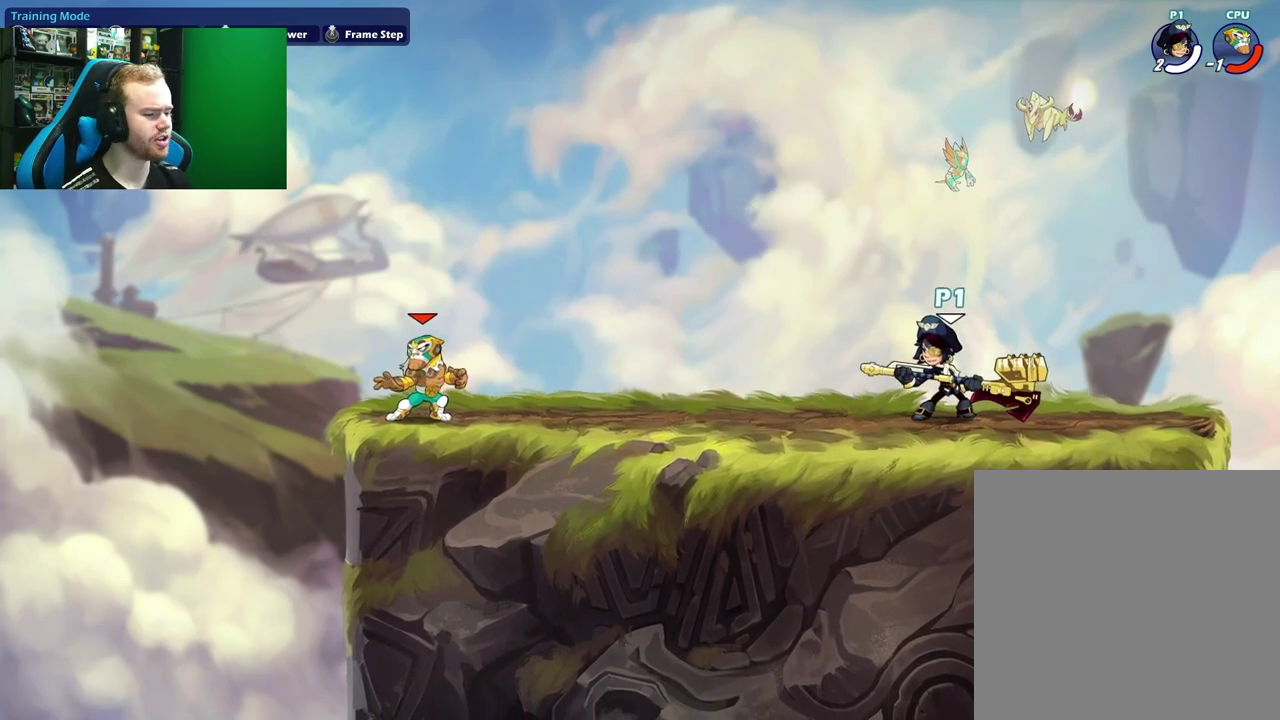
{"dt_ms": 300, "buttons": [], "left_stick": "center", "right_stick": "center", "events": []}
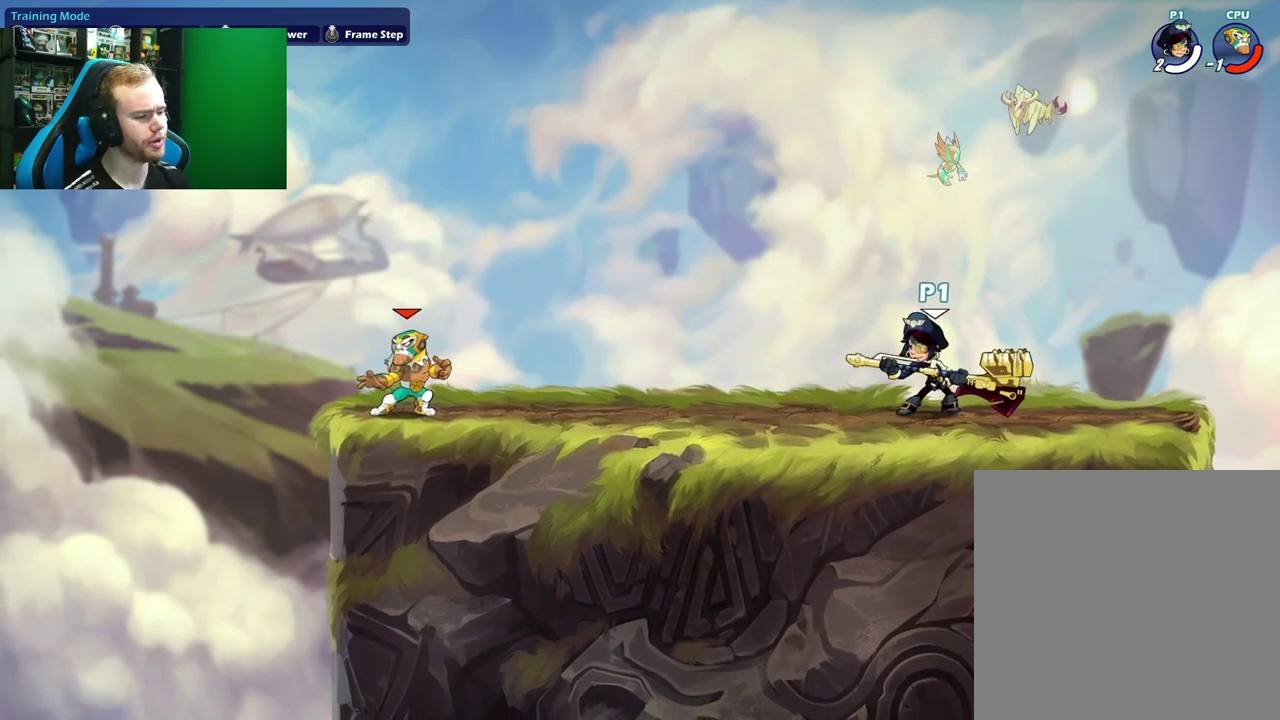
{"dt_ms": 700, "buttons": [], "left_stick": "center", "right_stick": "center", "events": []}
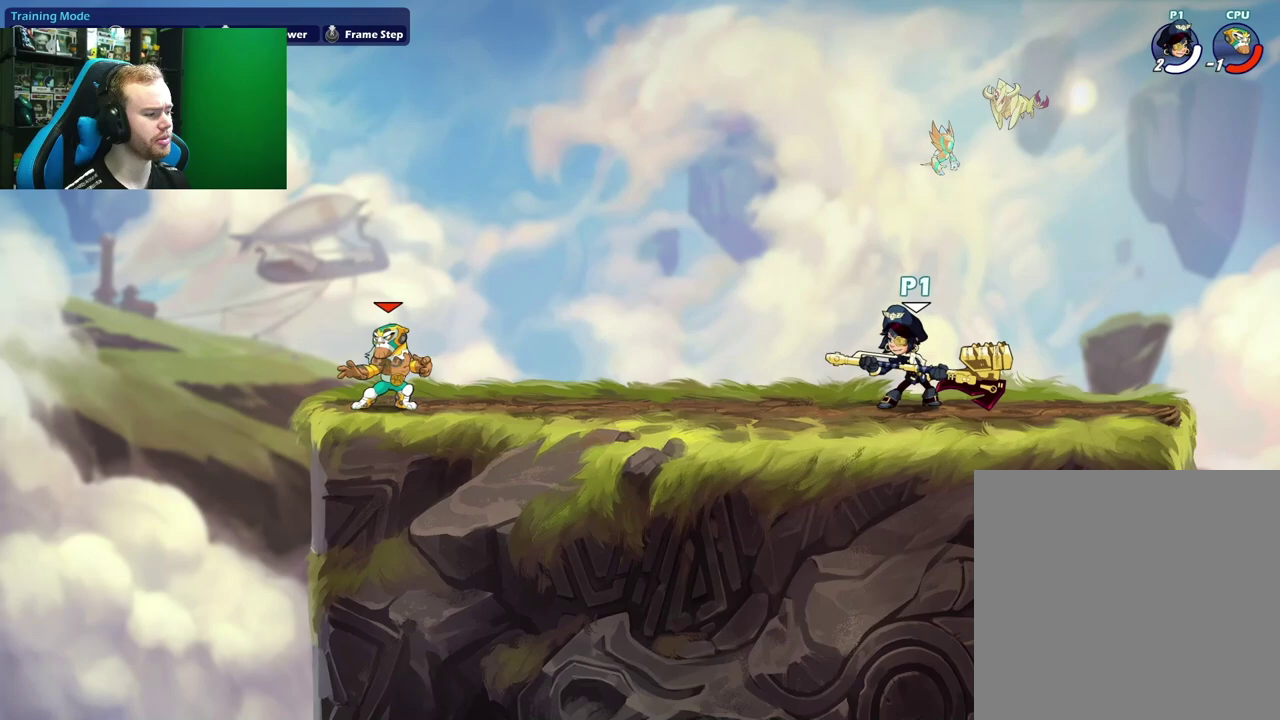
{"dt_ms": 500, "buttons": [], "left_stick": "left", "right_stick": "center", "events": [[383, "left_stick", "left"]]}
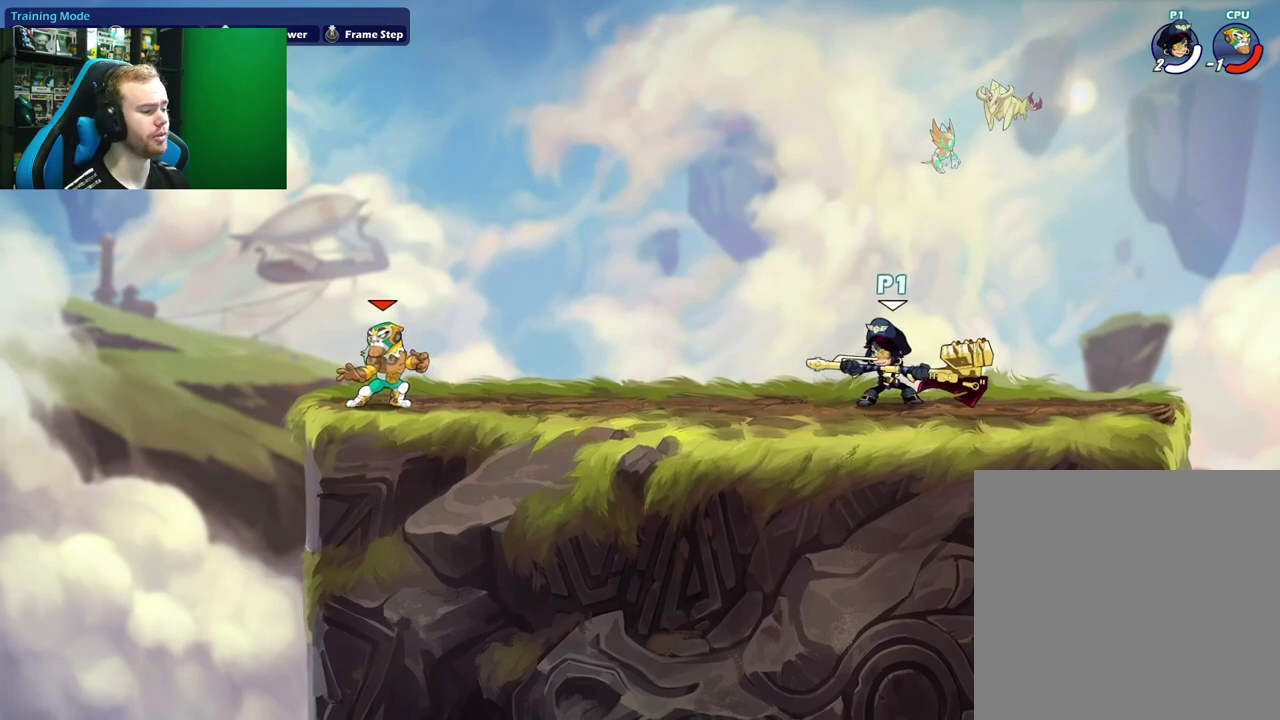
{"dt_ms": 400, "buttons": [], "left_stick": "right", "right_stick": "center", "events": [[33, "L1", "down"], [100, "A", "down"], [183, "left_stick", "down-left"], [217, "L1", "up"], [233, "A", "up"], [250, "left_stick", "down"], [317, "left_stick", "down-right"], [367, "left_stick", "right"]]}
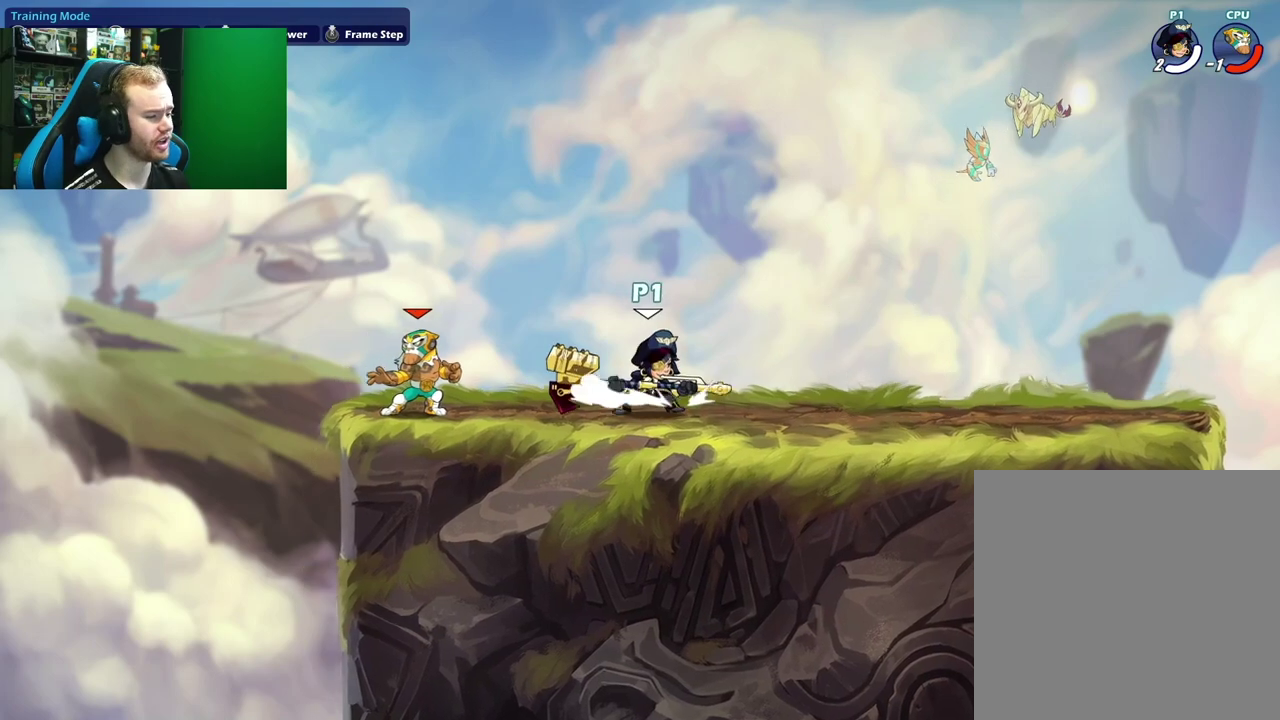
{"dt_ms": 600, "buttons": ["A", "L1"], "left_stick": "down-left", "right_stick": "center", "events": [[33, "L1", "down"], [33, "left_stick", "up-right"], [100, "A", "down"], [217, "L1", "up"], [250, "A", "up"], [250, "left_stick", "down"], [350, "left_stick", "down-left"], [433, "left_stick", "left"], [483, "L1", "down"], [550, "A", "down"], [583, "left_stick", "down-left"]]}
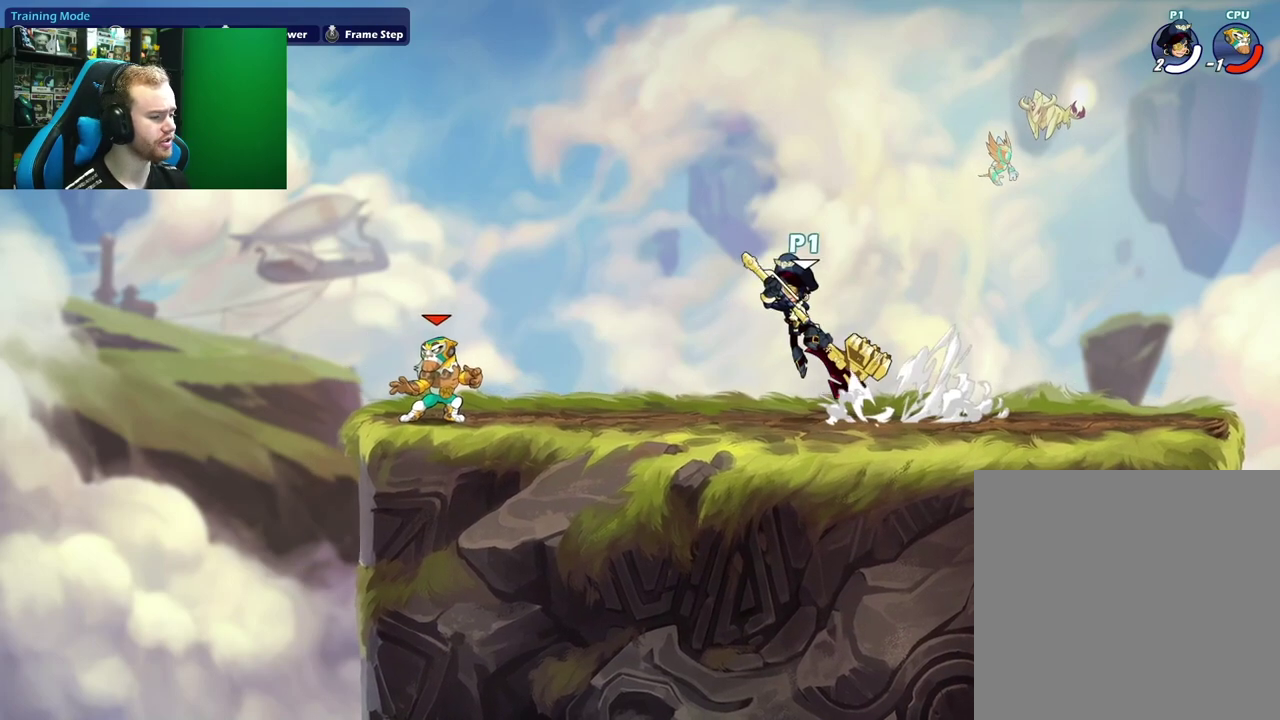
{"dt_ms": 500, "buttons": [], "left_stick": "right", "right_stick": "center", "events": [[17, "L1", "up"], [117, "A", "up"], [150, "left_stick", "right"]]}
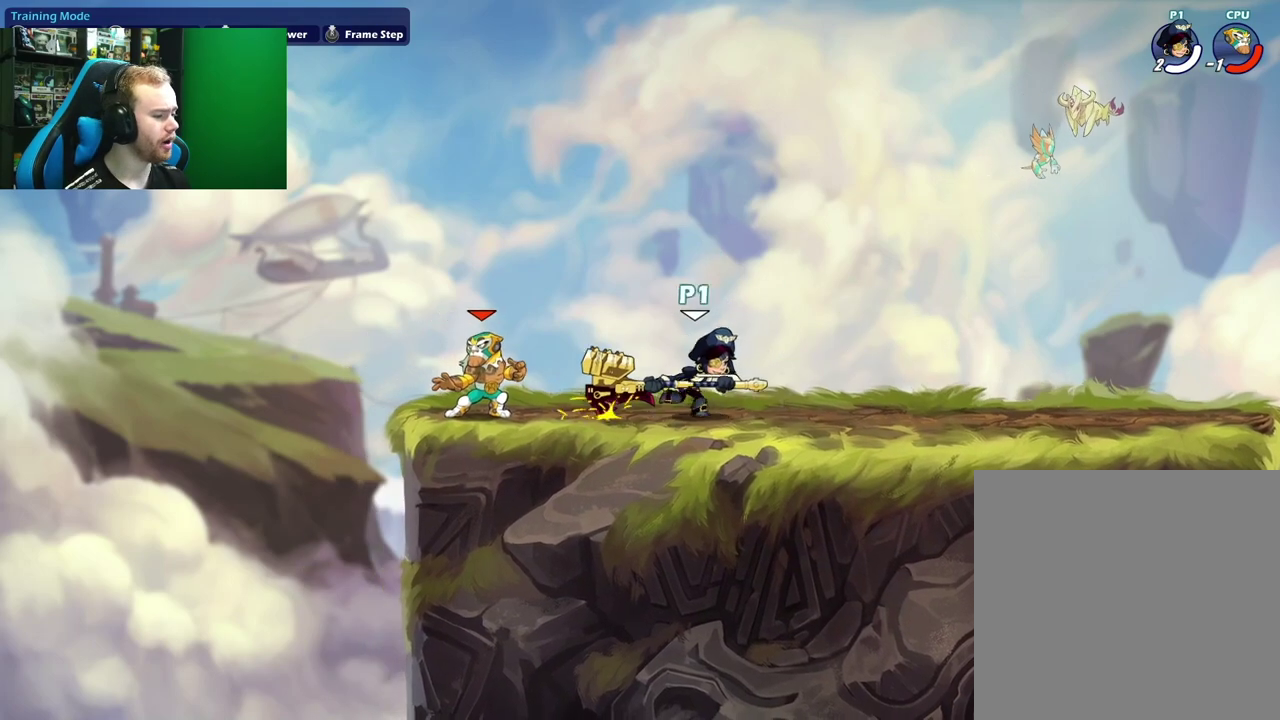
{"dt_ms": 500, "buttons": [], "left_stick": "center", "right_stick": "center", "events": [[83, "left_stick", "center"]]}
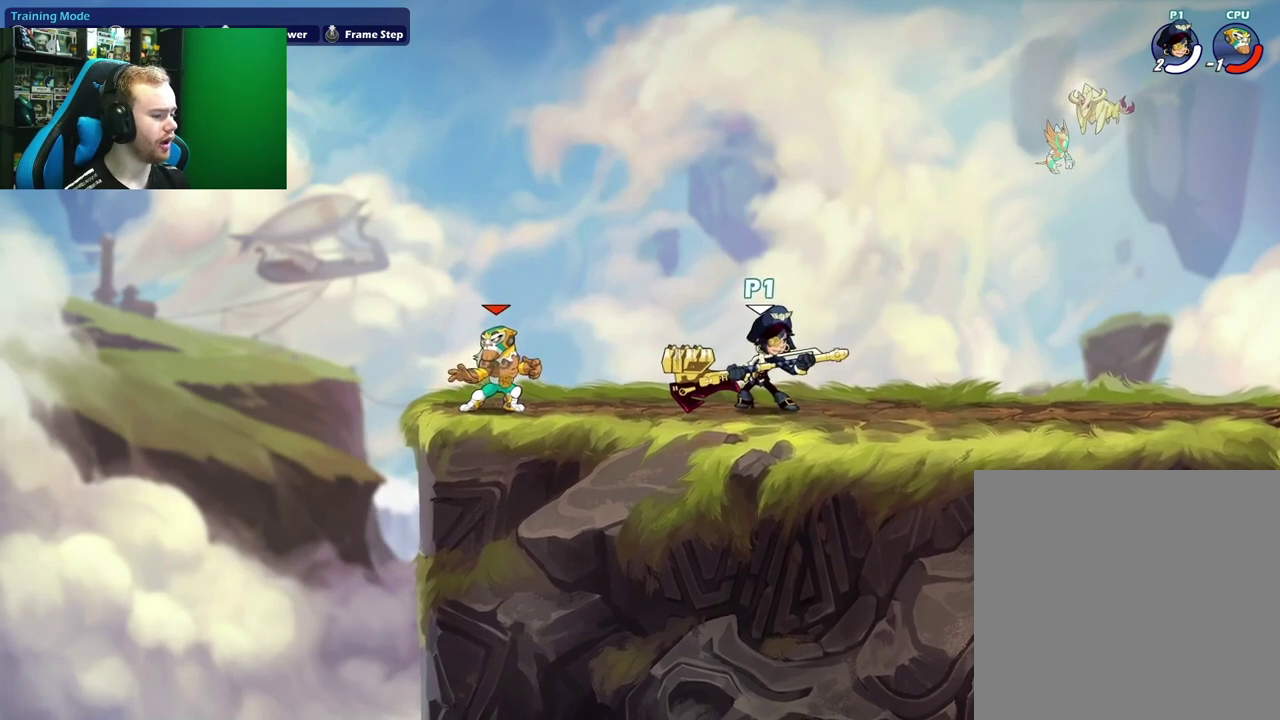
{"dt_ms": 500, "buttons": [], "left_stick": "center", "right_stick": "center", "events": []}
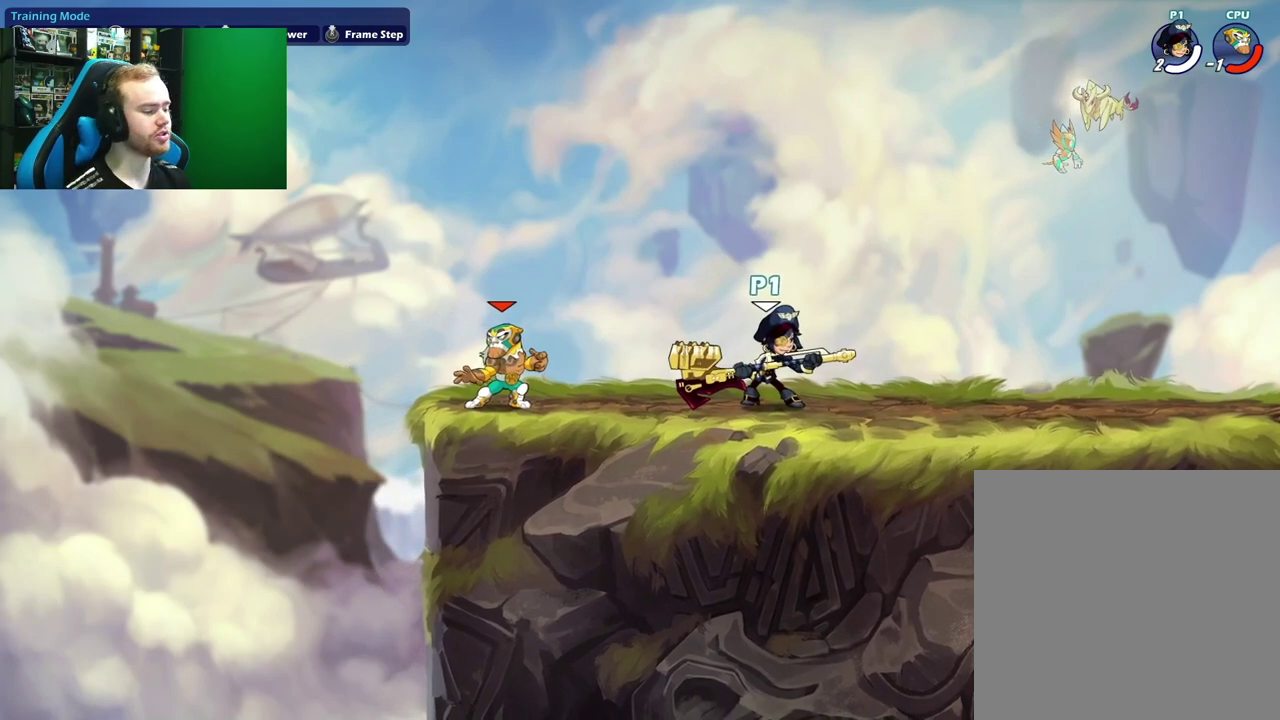
{"dt_ms": 300, "buttons": [], "left_stick": "left", "right_stick": "center", "events": [[67, "left_stick", "left"]]}
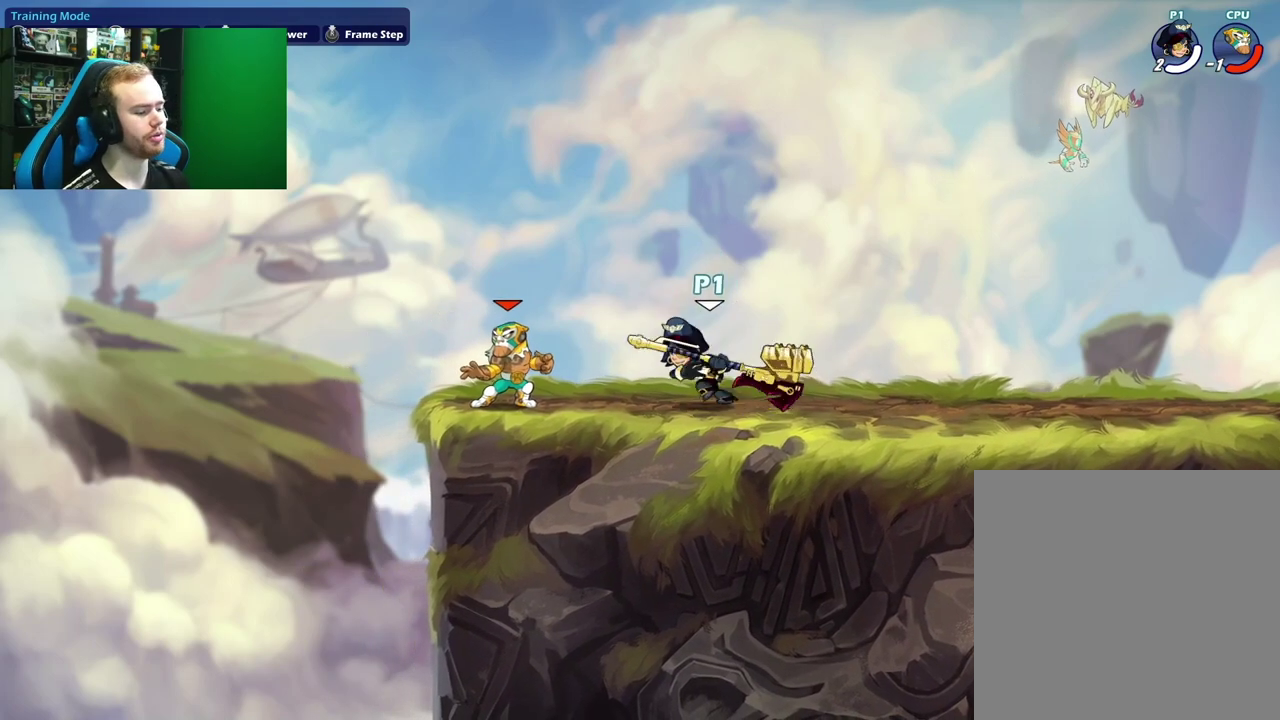
{"dt_ms": 600, "buttons": [], "left_stick": "right", "right_stick": "center", "events": [[250, "left_stick", "down-right"], [317, "left_stick", "right"]]}
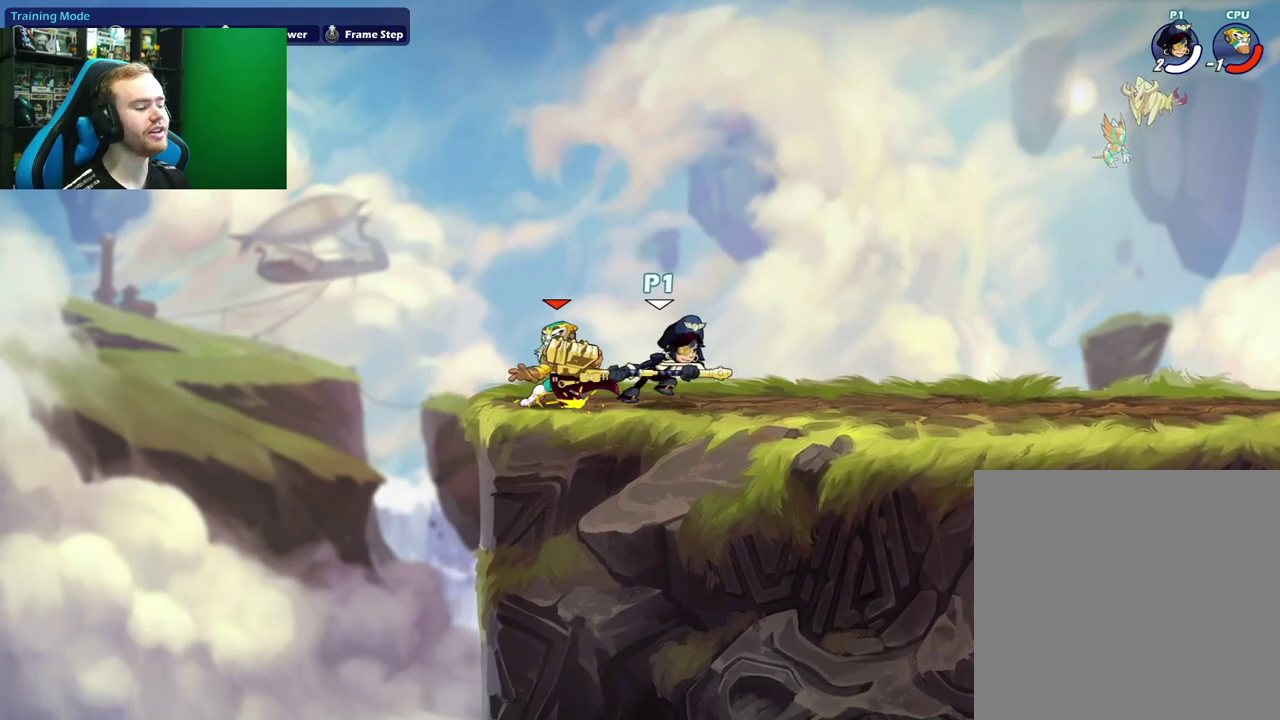
{"dt_ms": 800, "buttons": [], "left_stick": "left", "right_stick": "center", "events": [[533, "left_stick", "center"], [617, "left_stick", "left"]]}
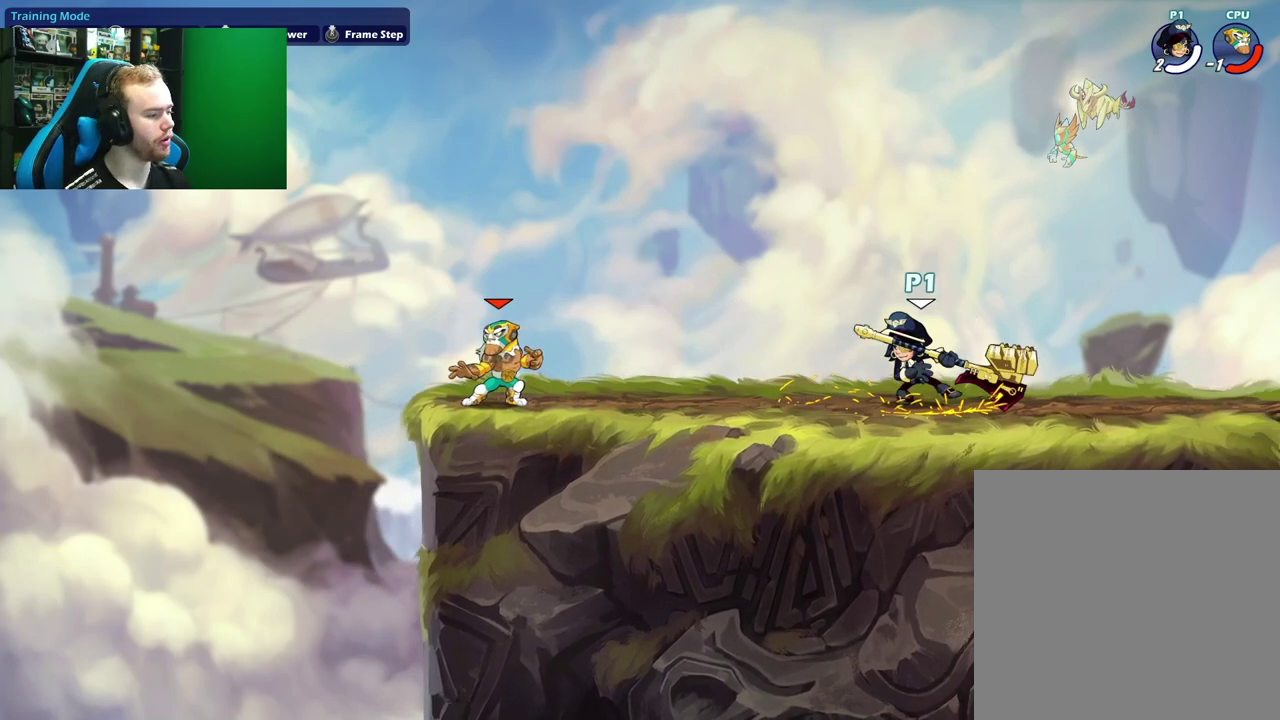
{"dt_ms": 300, "buttons": [], "left_stick": "left", "right_stick": "center", "events": []}
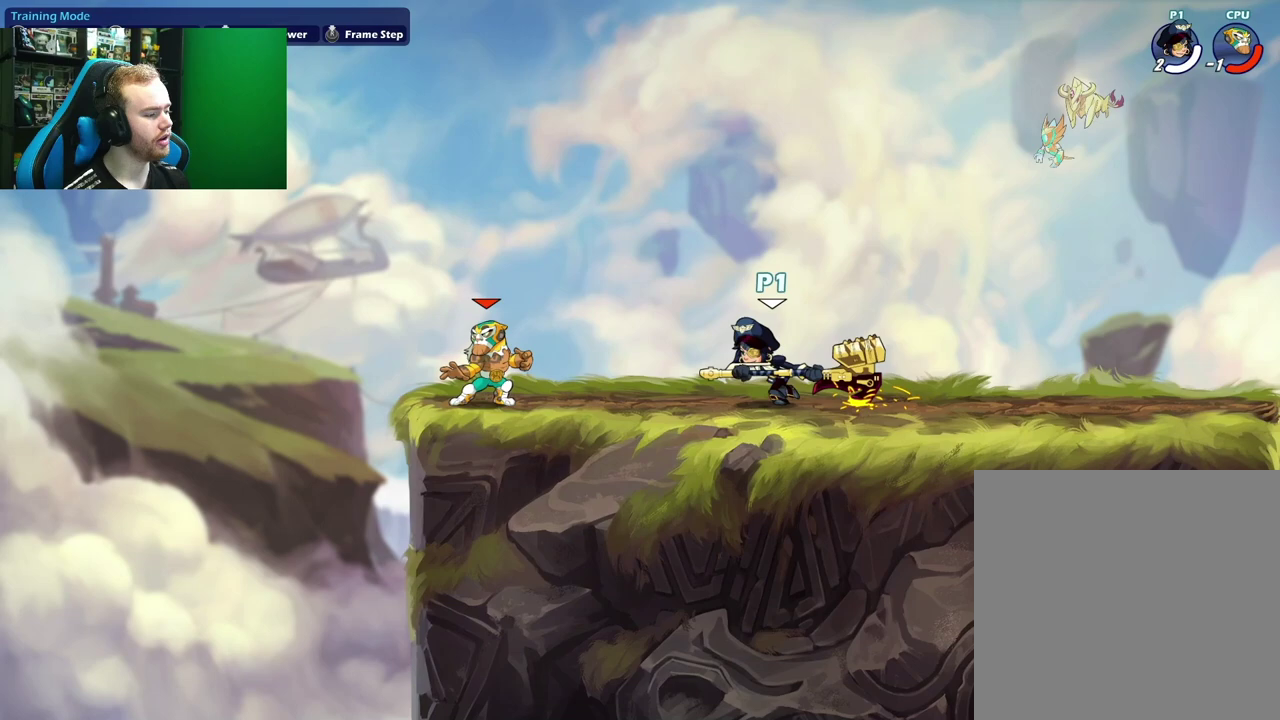
{"dt_ms": 400, "buttons": [], "left_stick": "right", "right_stick": "center", "events": [[233, "left_stick", "right"]]}
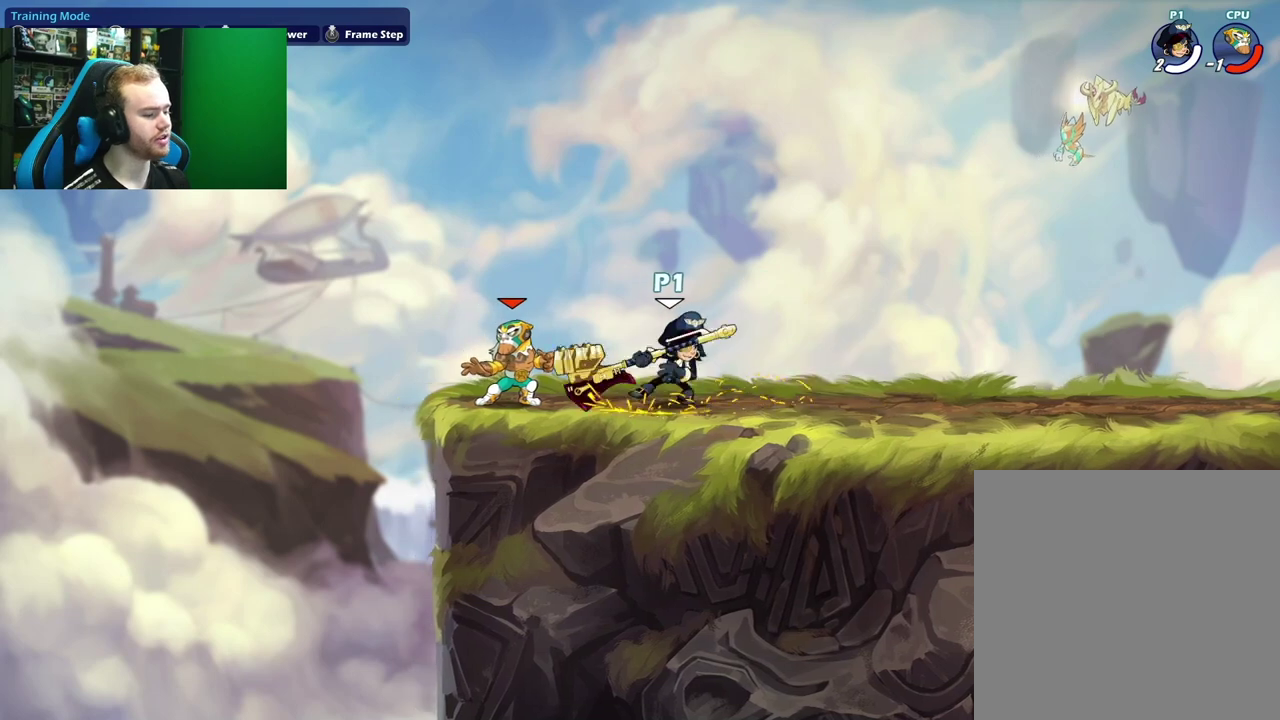
{"dt_ms": 600, "buttons": [], "left_stick": "center", "right_stick": "center", "events": [[17, "left_stick", "center"]]}
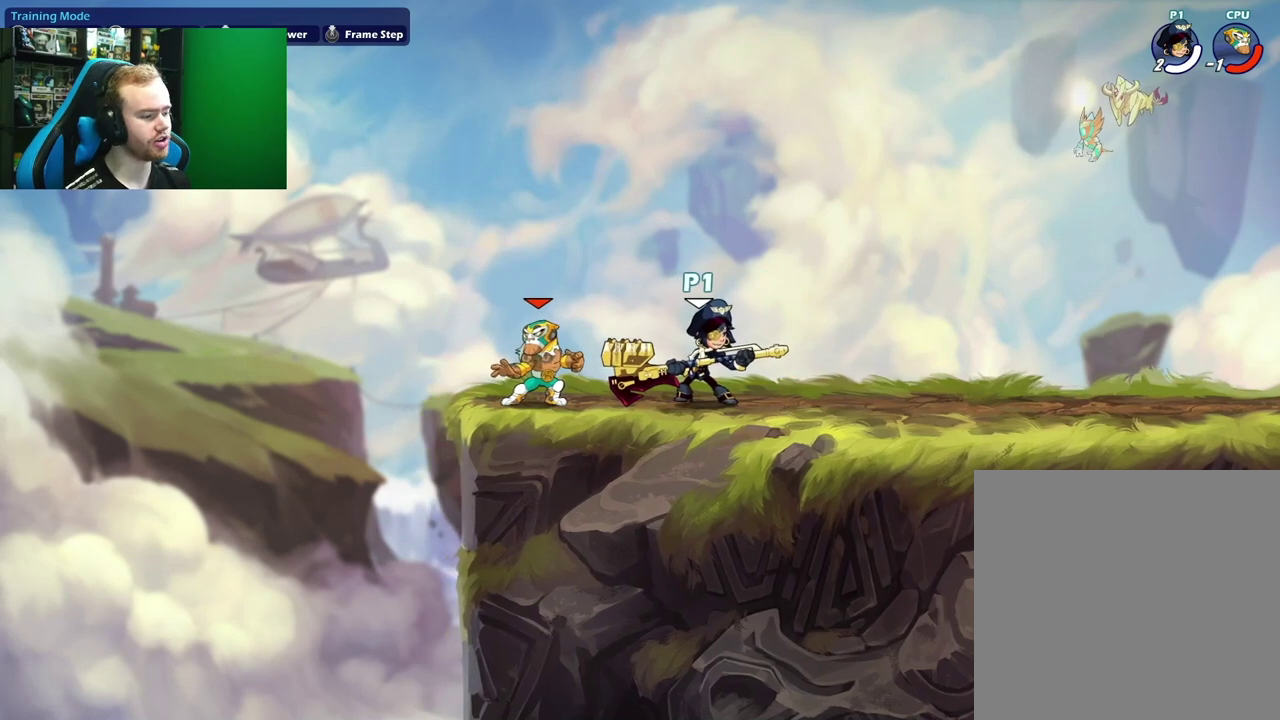
{"dt_ms": 400, "buttons": [], "left_stick": "center", "right_stick": "center", "events": []}
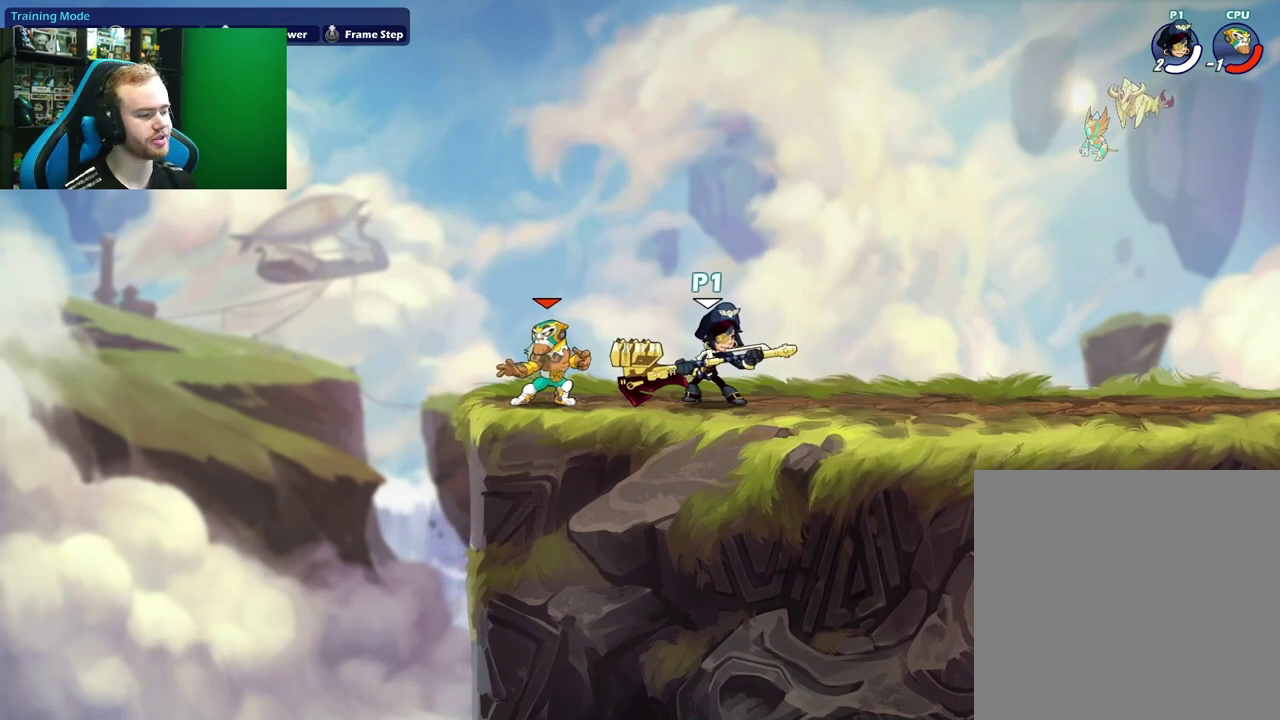
{"dt_ms": 600, "buttons": [], "left_stick": "center", "right_stick": "center", "events": [[217, "left_stick", "left"], [400, "left_stick", "center"]]}
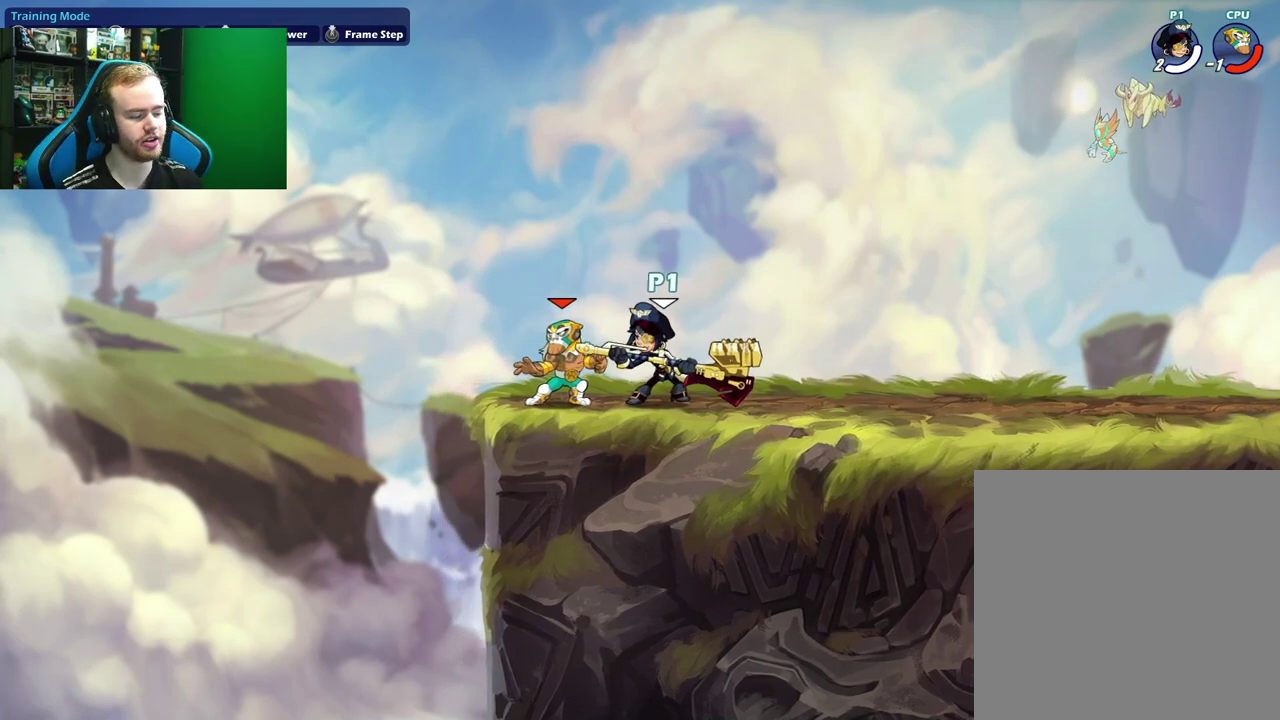
{"dt_ms": 500, "buttons": [], "left_stick": "center", "right_stick": "center", "events": []}
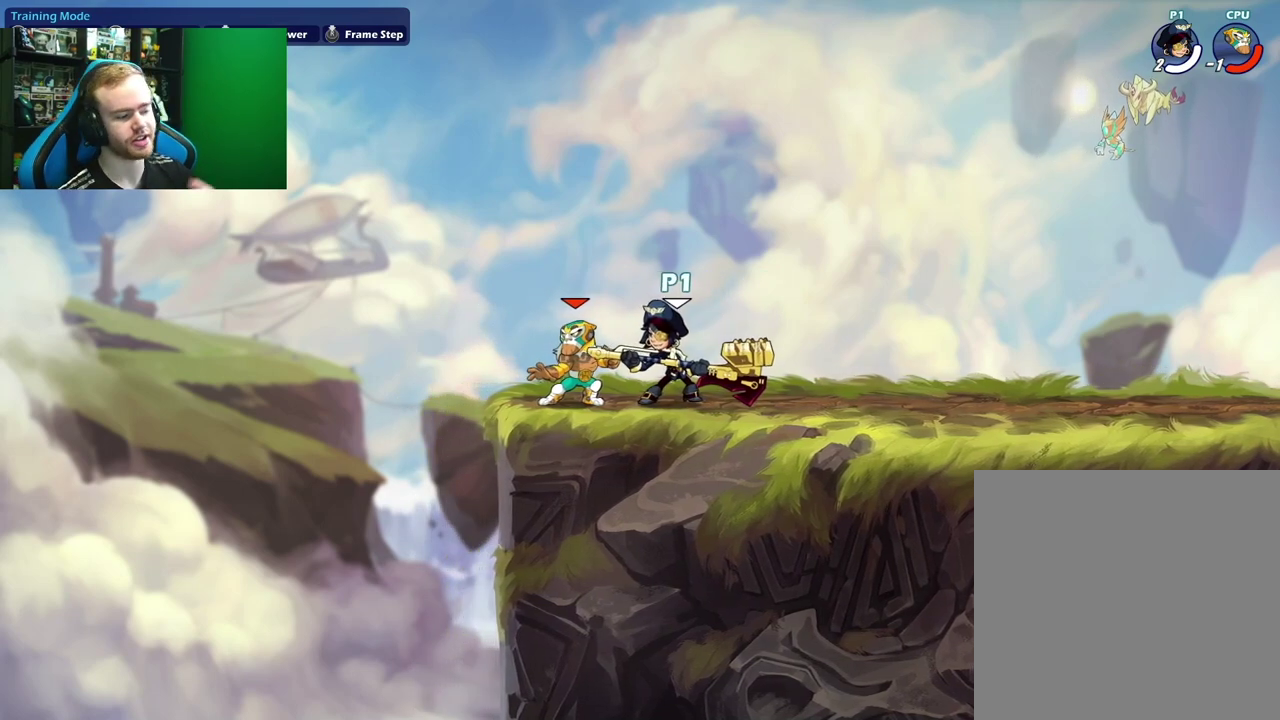
{"dt_ms": 500, "buttons": [], "left_stick": "center", "right_stick": "center", "events": []}
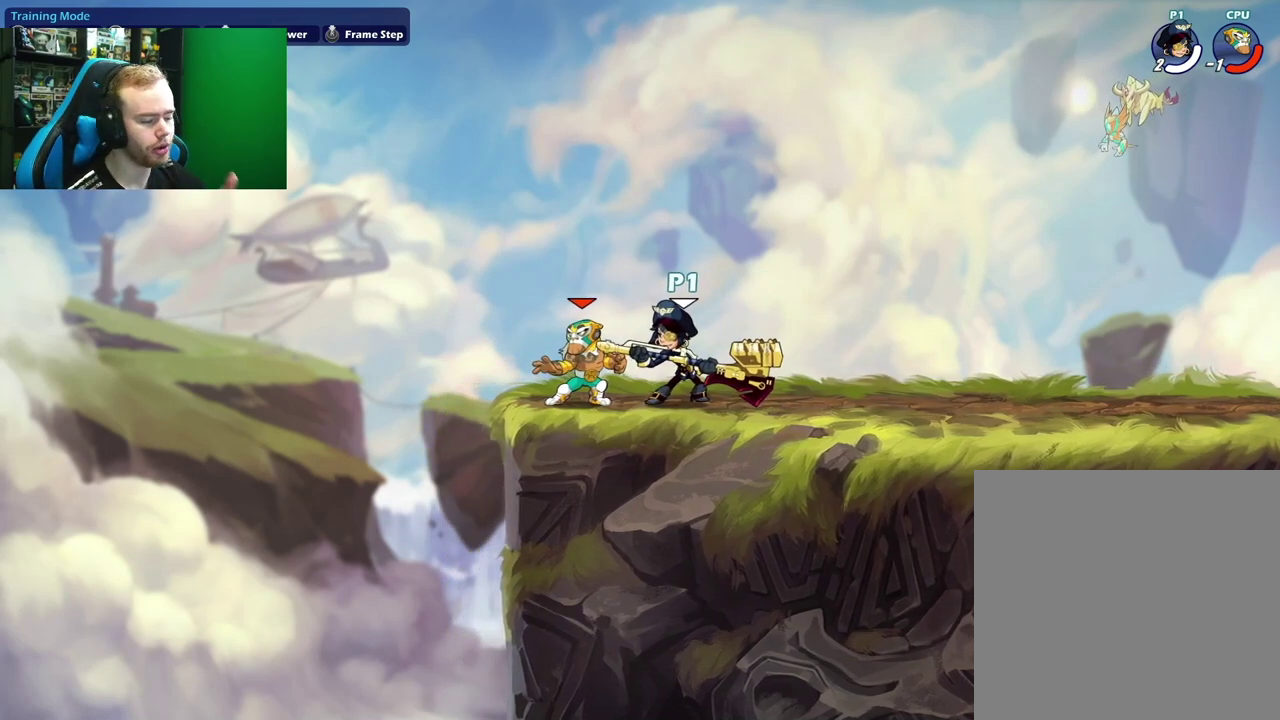
{"dt_ms": 500, "buttons": [], "left_stick": "center", "right_stick": "center", "events": []}
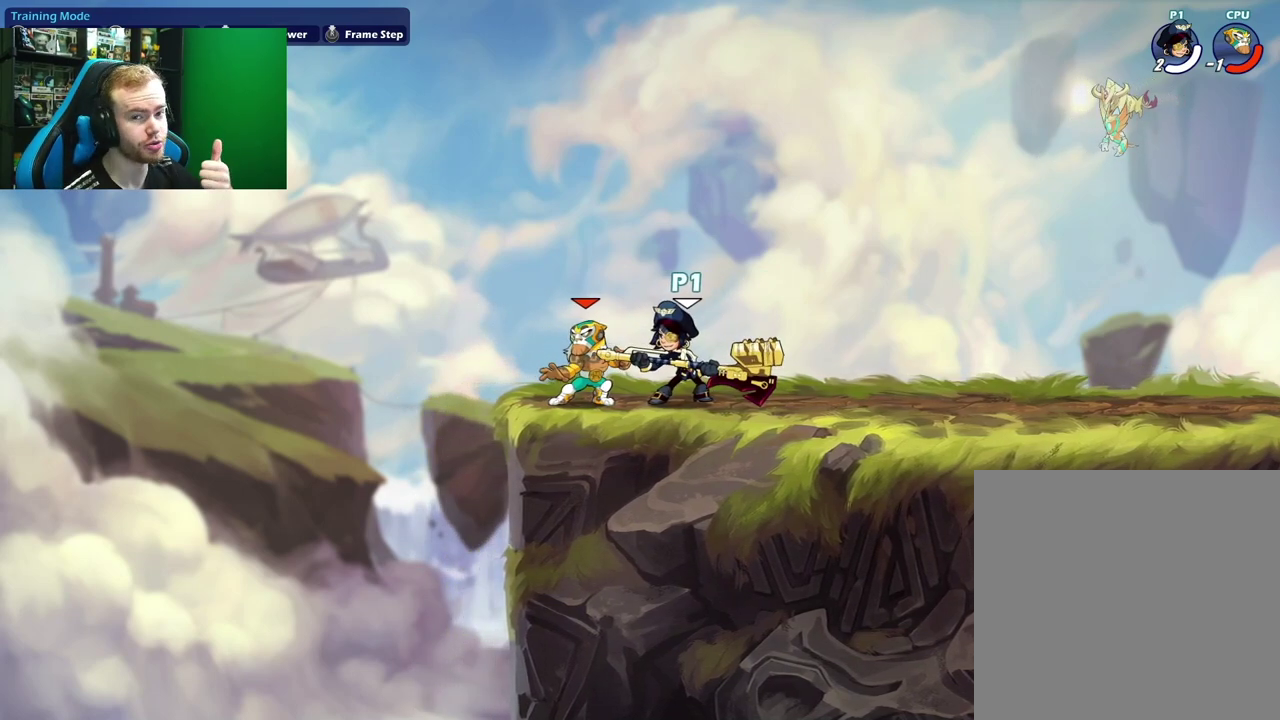
{"dt_ms": 500, "buttons": [], "left_stick": "center", "right_stick": "center", "events": []}
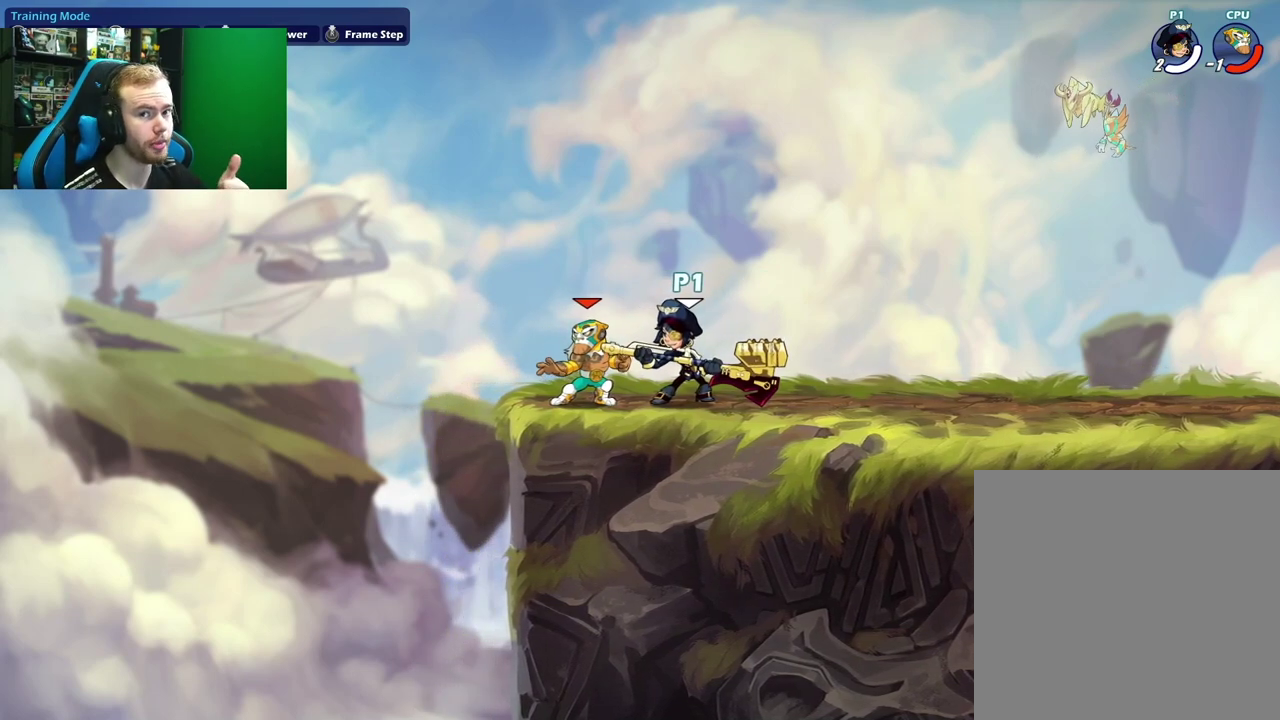
{"dt_ms": 500, "buttons": [], "left_stick": "center", "right_stick": "center", "events": []}
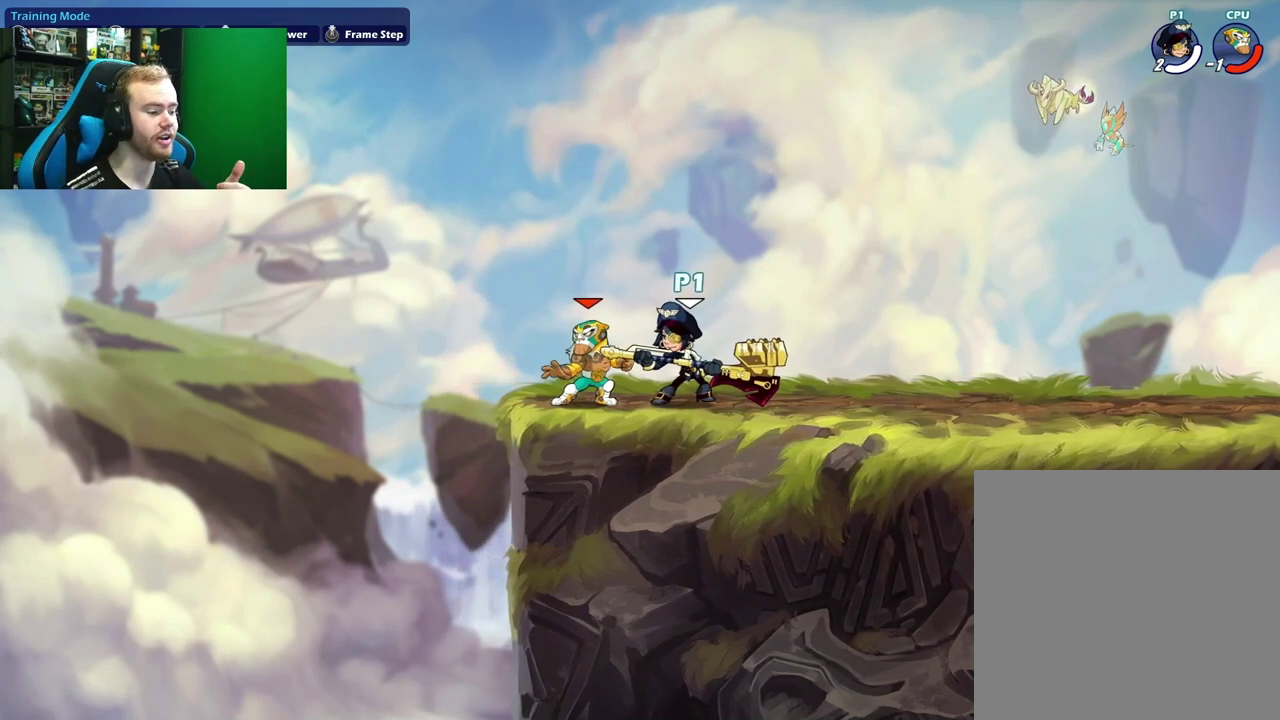
{"dt_ms": 500, "buttons": [], "left_stick": "center", "right_stick": "center", "events": []}
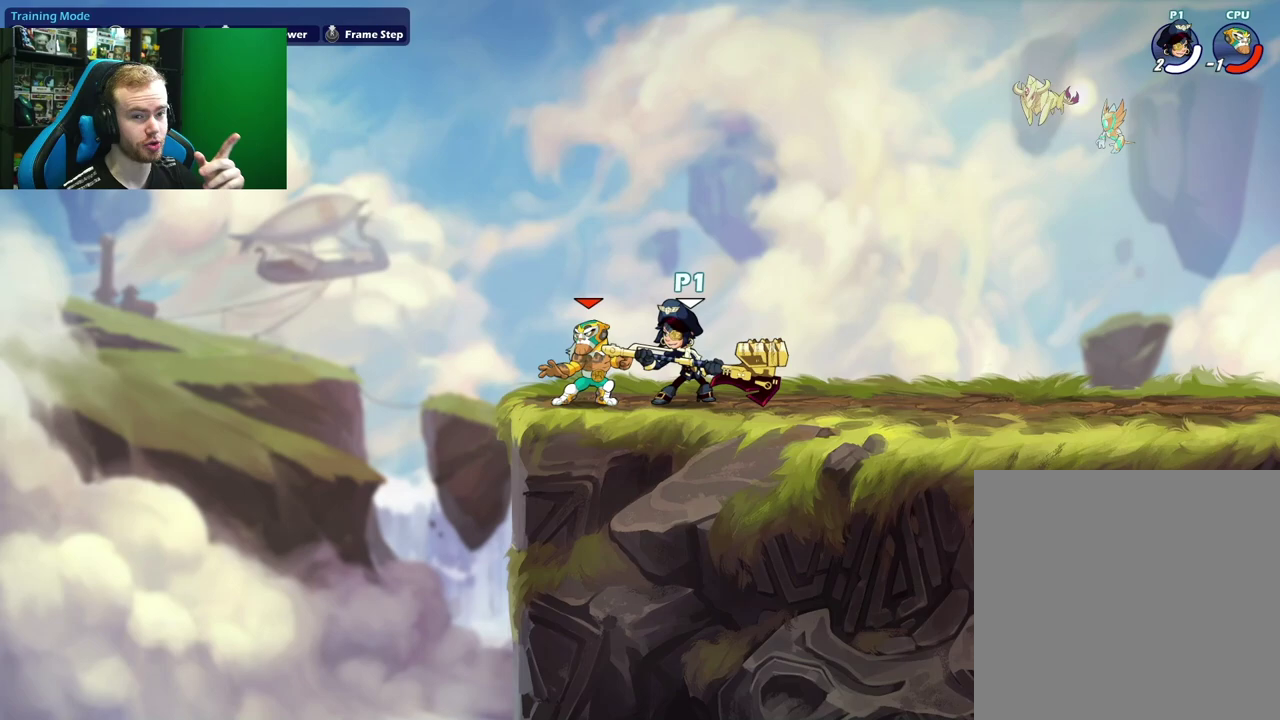
{"dt_ms": 500, "buttons": [], "left_stick": "down-left", "right_stick": "center"}
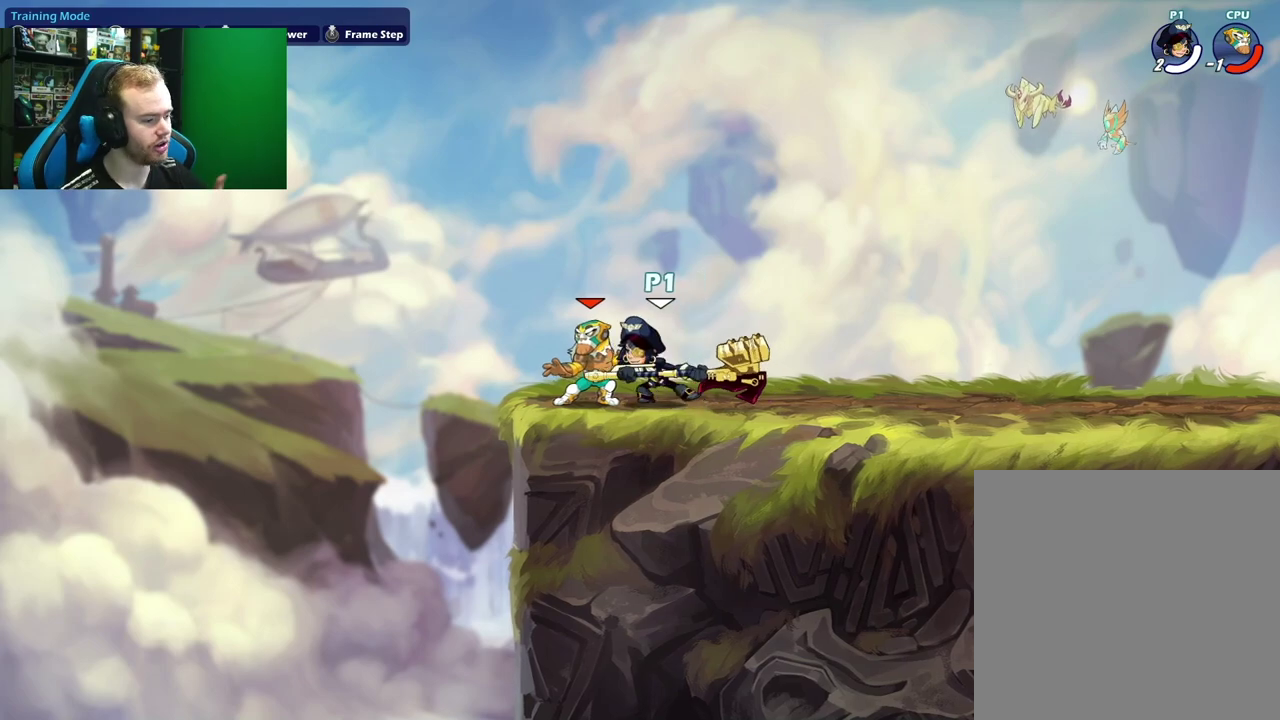
{"dt_ms": 300, "buttons": [], "left_stick": "down-left", "right_stick": "center"}
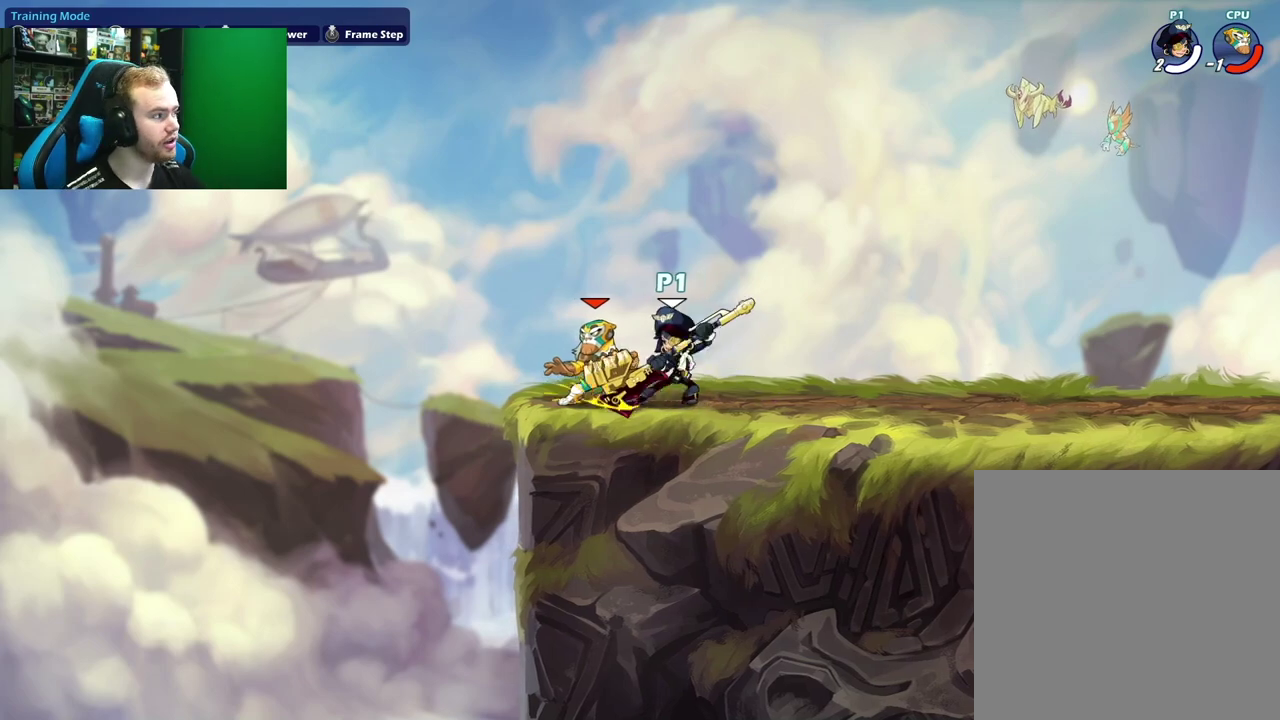
{"dt_ms": 700, "buttons": [], "left_stick": "center", "right_stick": "center", "events": [[117, "left_stick", "center"]]}
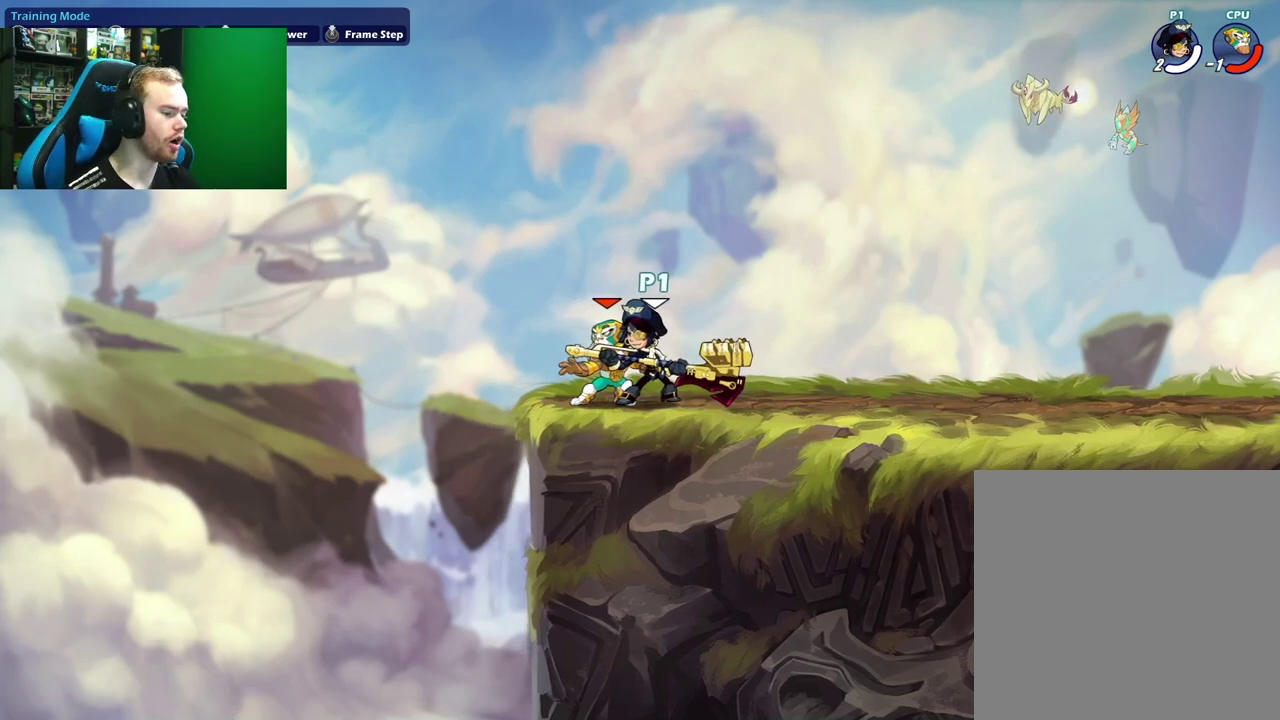
{"dt_ms": 500, "buttons": [], "left_stick": "center", "right_stick": "center", "events": []}